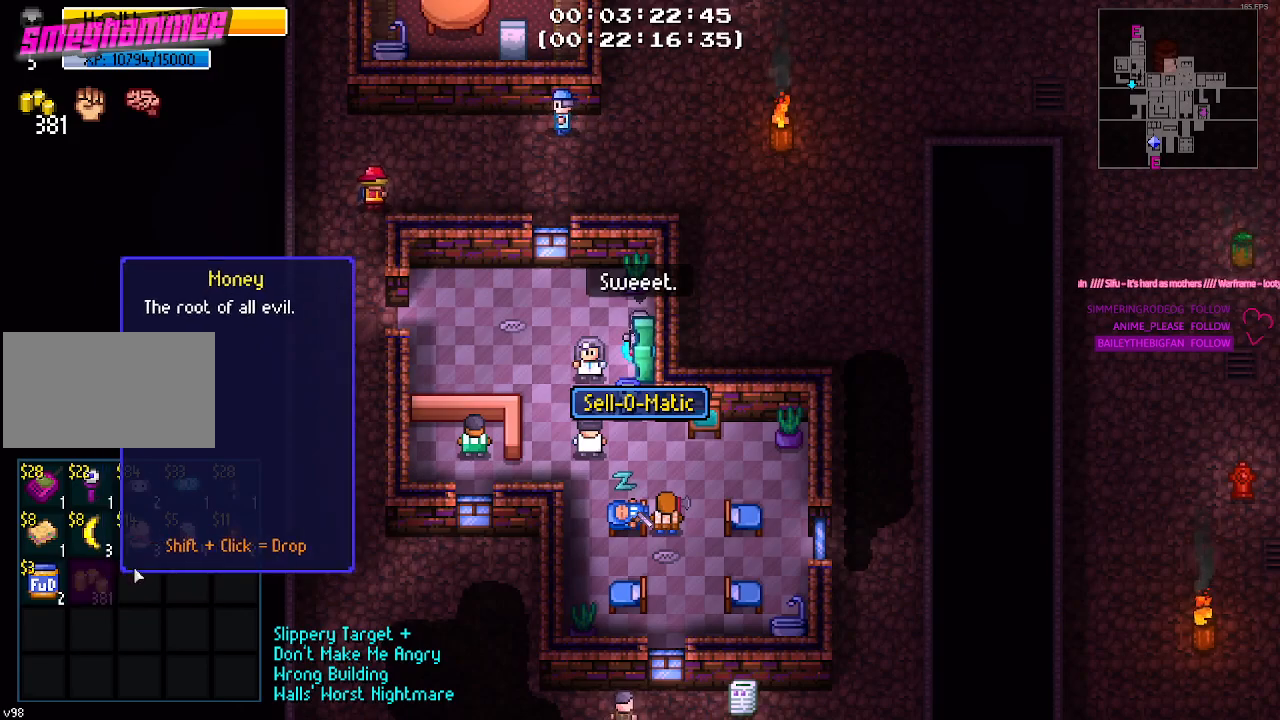
Gameplay with keyboard and mouse; each line is a JSON object with the keys and mouse buttons held at the frame after it. "events" lists presses ("down") and releases ("up") of "1", "2", "3", "4", "5", "a", "alt", "c", "caps_lock", "ctrl", "d", "e", "f", "g", "q", "r", "s", "shift", "space", "t", "tab", "v", "w", "x", "z", "mouse_left", "mouse_wheel" and "mouse_right" between this image and that frame as [ms after this image, input, new state], when the widget could be followed in between. "mouse_left", "mouse_wheel", "mouse_right" = the "left", "wheel", "right" buttons of the "mouse" list. No other keys are recorded. "wheel" means that the mouse wheel is clicked or scrolled. "mouse_move" is the direction in which the mouse moves at that frame (one of eight, or "still"), when it could be read.
{"keys": [], "mouse": [], "mouse_move": "left", "events": []}
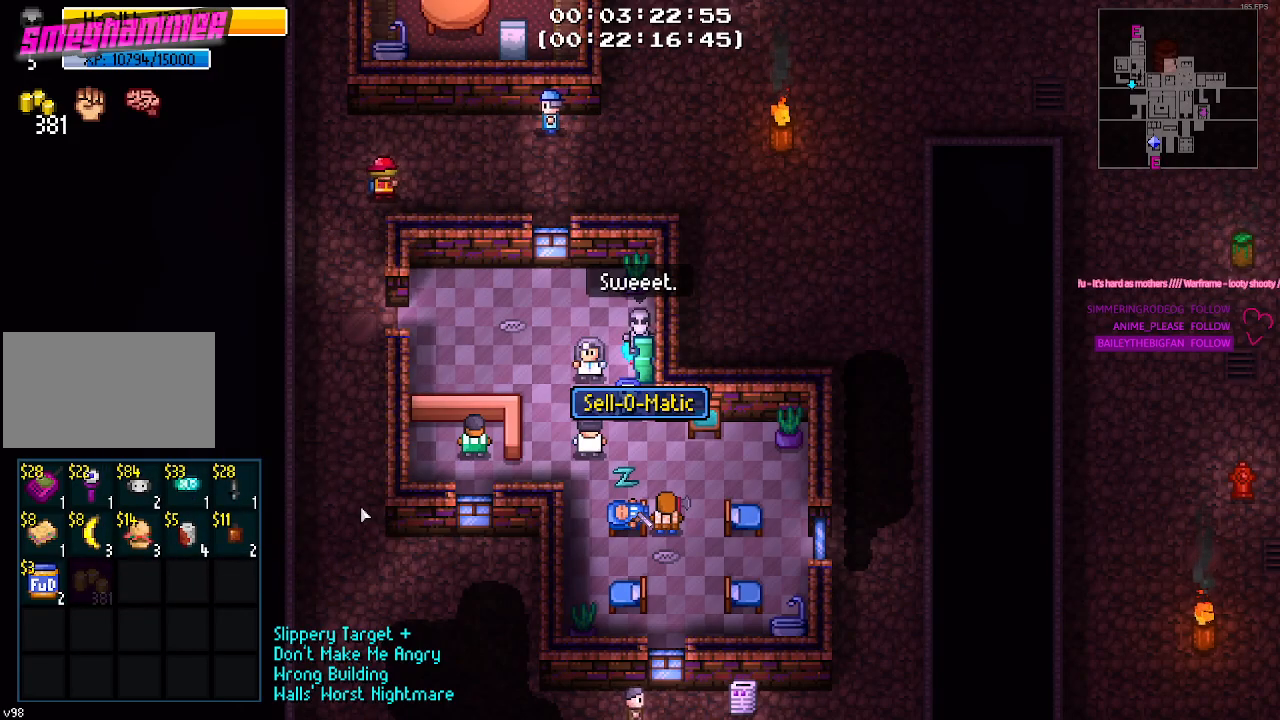
{"keys": [], "mouse": [], "mouse_move": "still", "events": []}
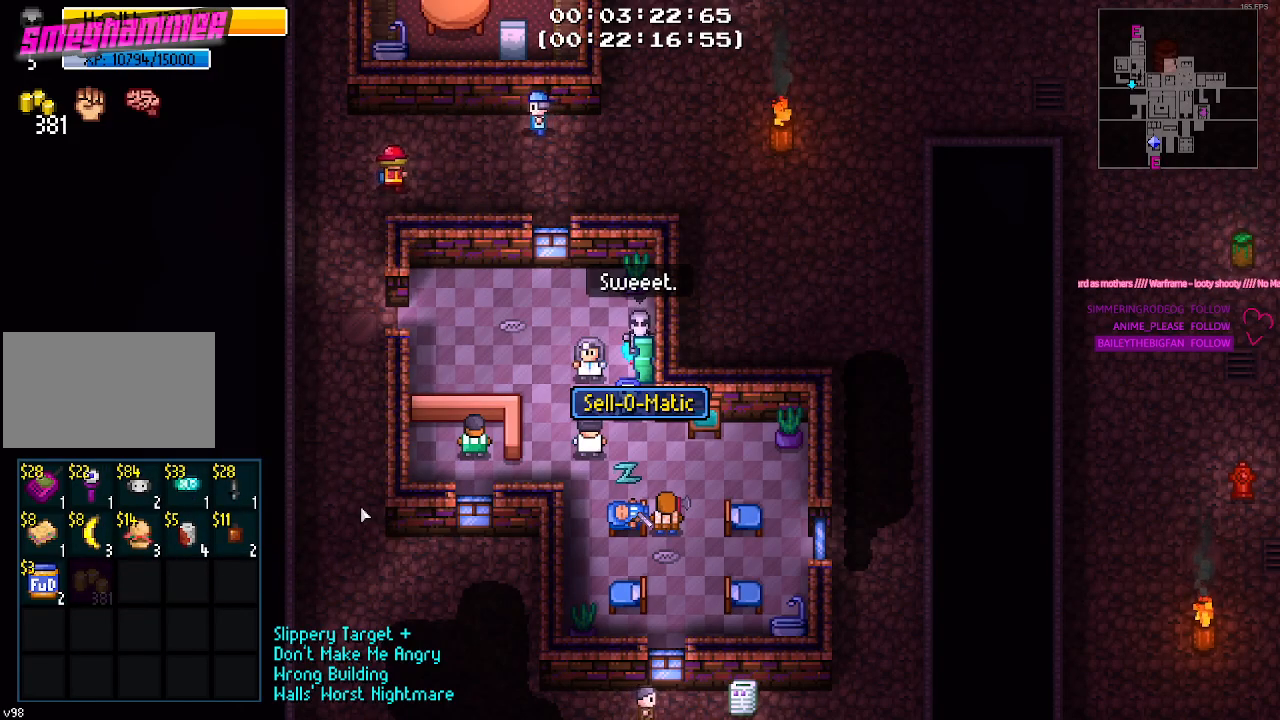
{"keys": [], "mouse": [], "mouse_move": "still", "events": []}
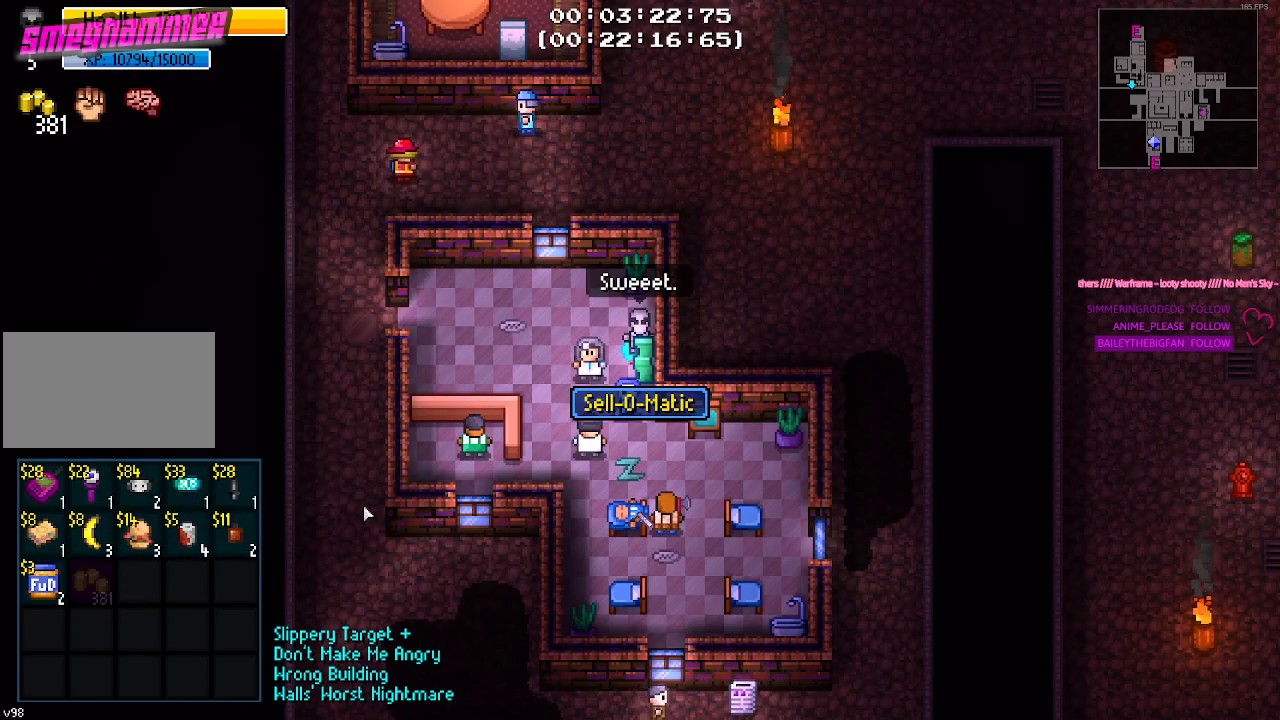
{"keys": [], "mouse": [], "mouse_move": "still", "events": []}
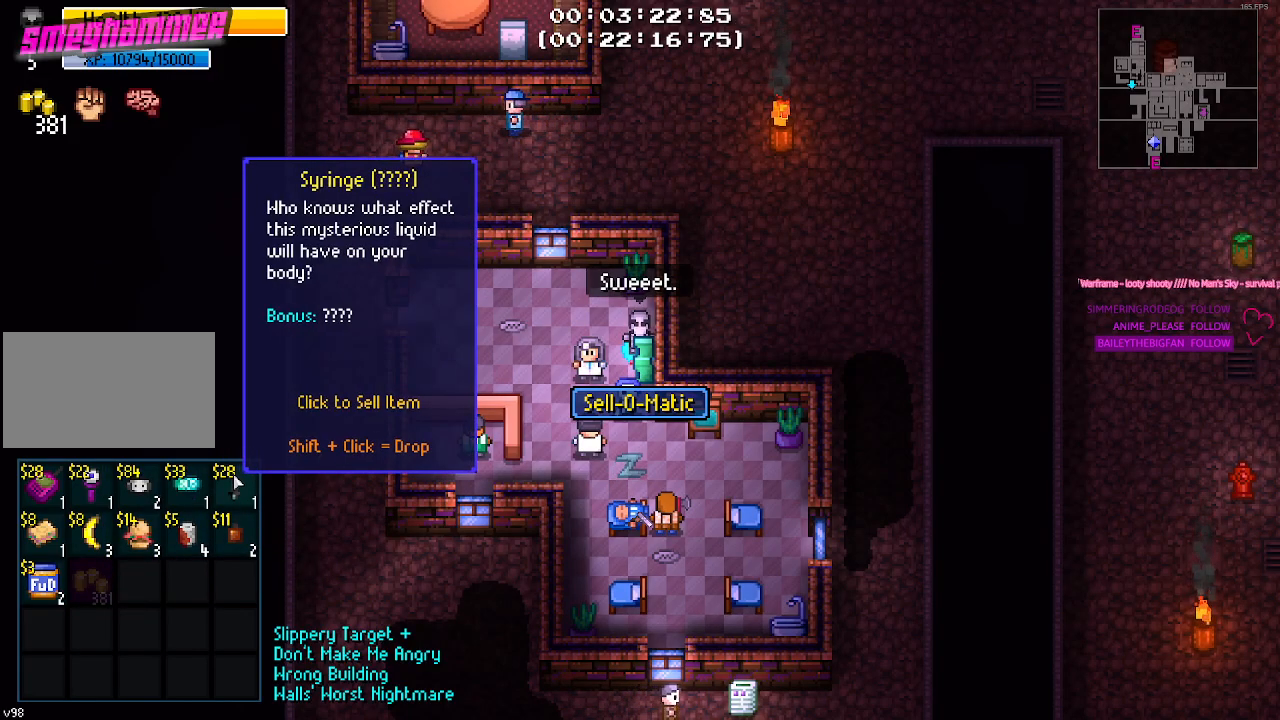
{"keys": [], "mouse": [], "mouse_move": "still", "events": [[33, "mouse_left", "down"], [167, "mouse_left", "up"]]}
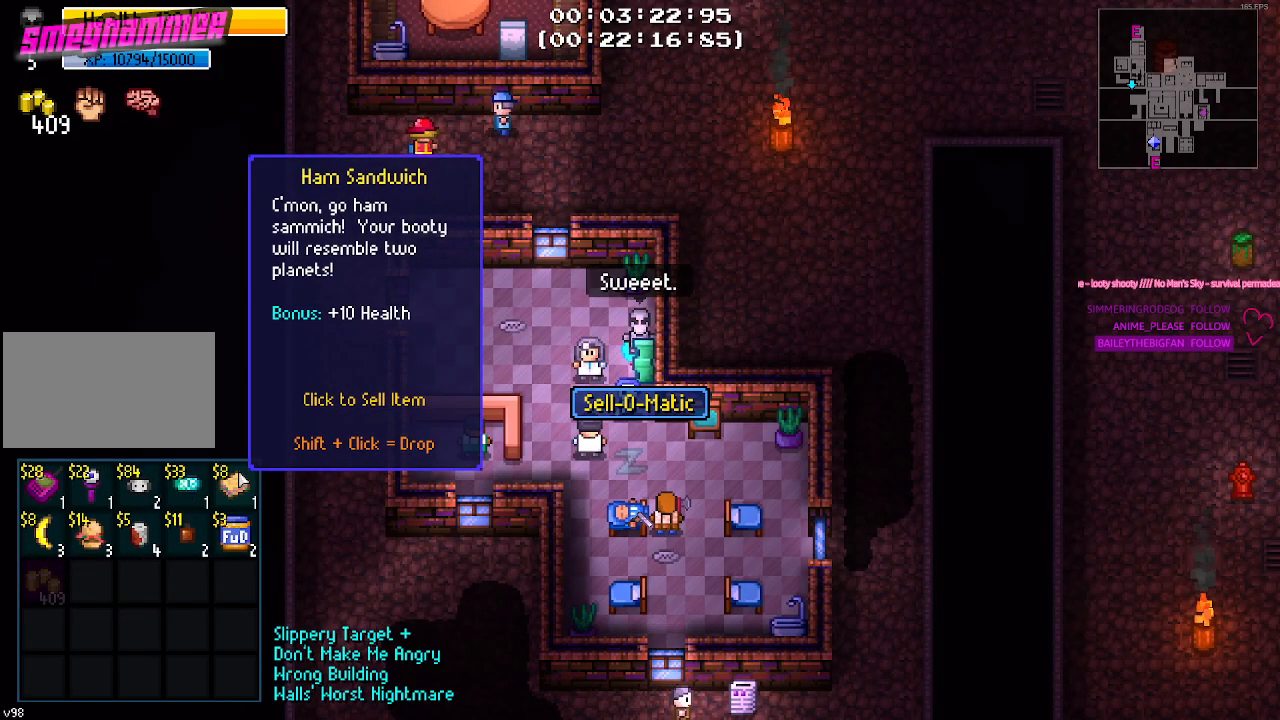
{"keys": [], "mouse": ["left"], "mouse_move": "up-right", "events": [[467, "mouse_left", "down"]]}
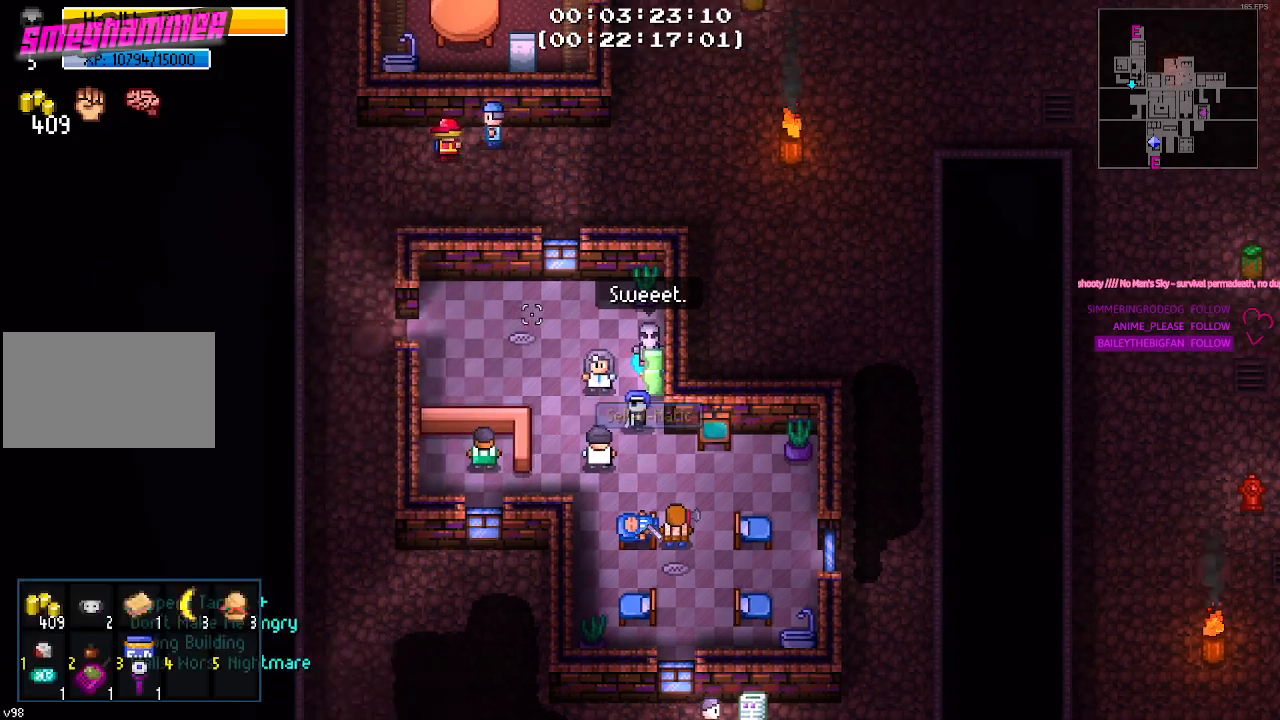
{"keys": ["a"], "mouse": [], "mouse_move": "still", "events": [[50, "mouse_left", "up"], [150, "a", "down"]]}
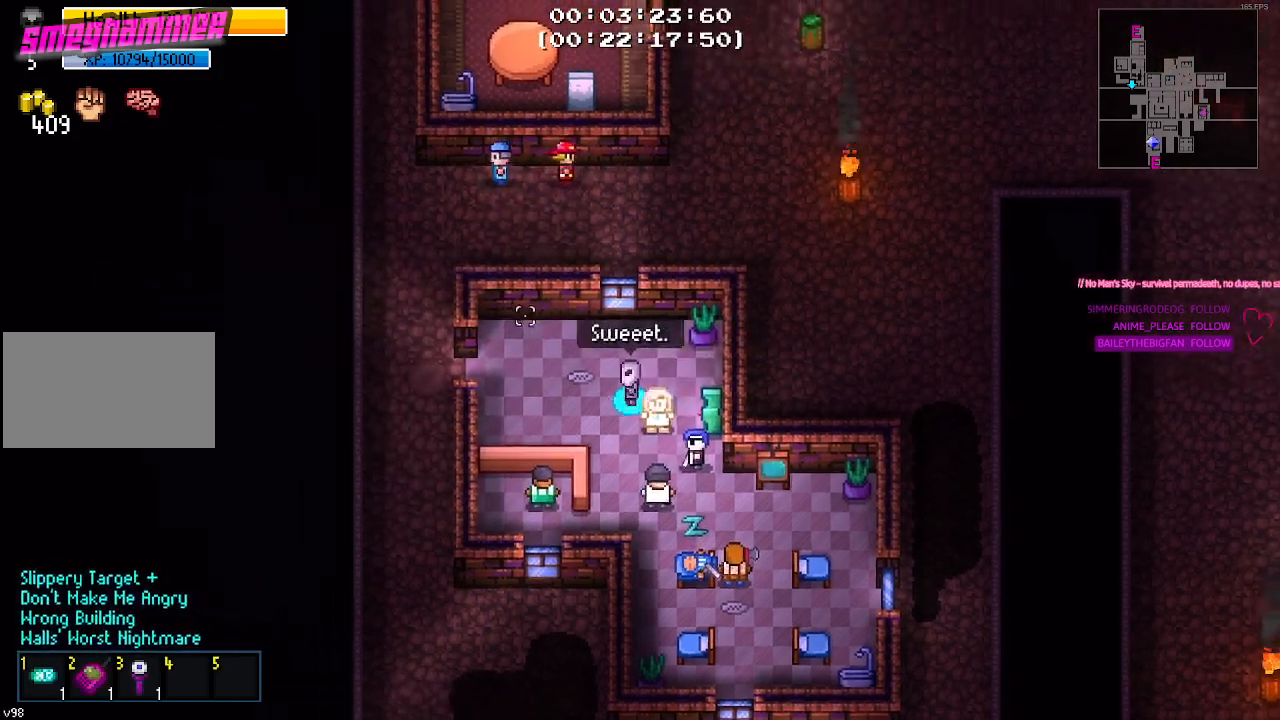
{"keys": ["a", "w"], "mouse": [], "mouse_move": "right", "events": [[433, "w", "down"]]}
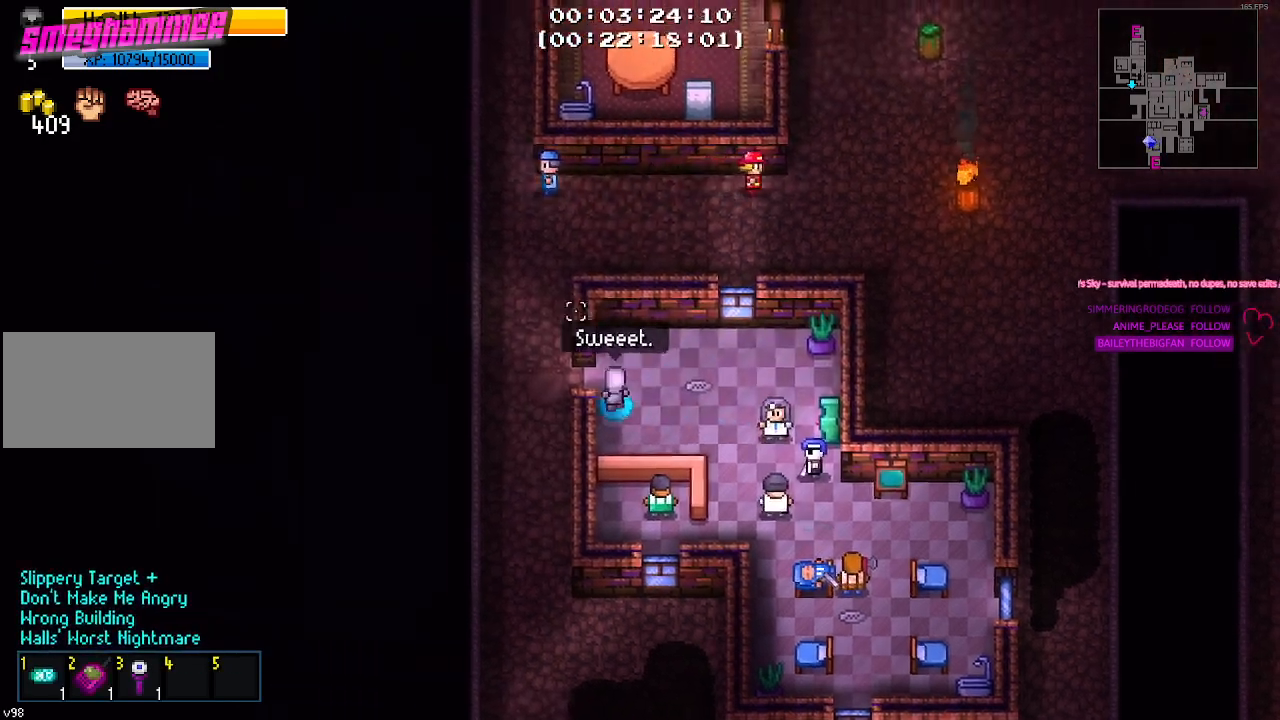
{"keys": ["w"], "mouse": [], "mouse_move": "right", "events": [[83, "w", "up"], [267, "w", "down"], [417, "a", "up"]]}
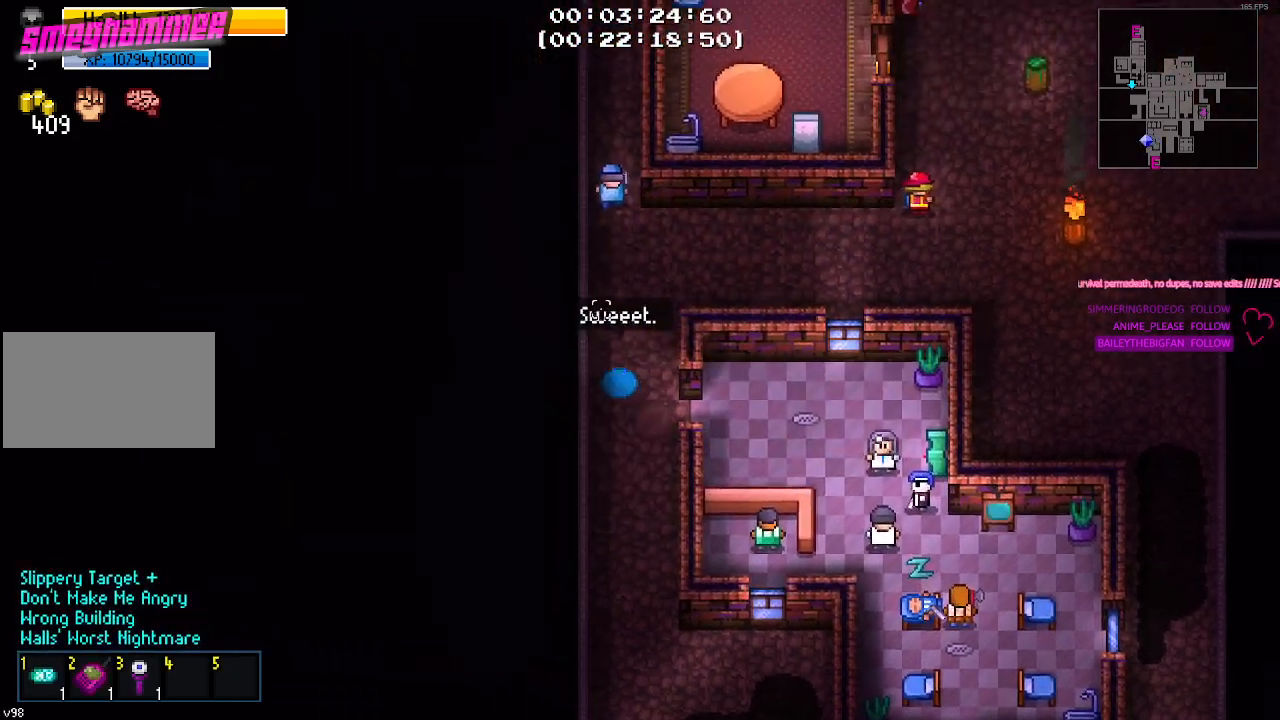
{"keys": [], "mouse": [], "mouse_move": "still", "events": [[17, "ctrl", "down"], [17, "w", "up"], [100, "ctrl", "up"]]}
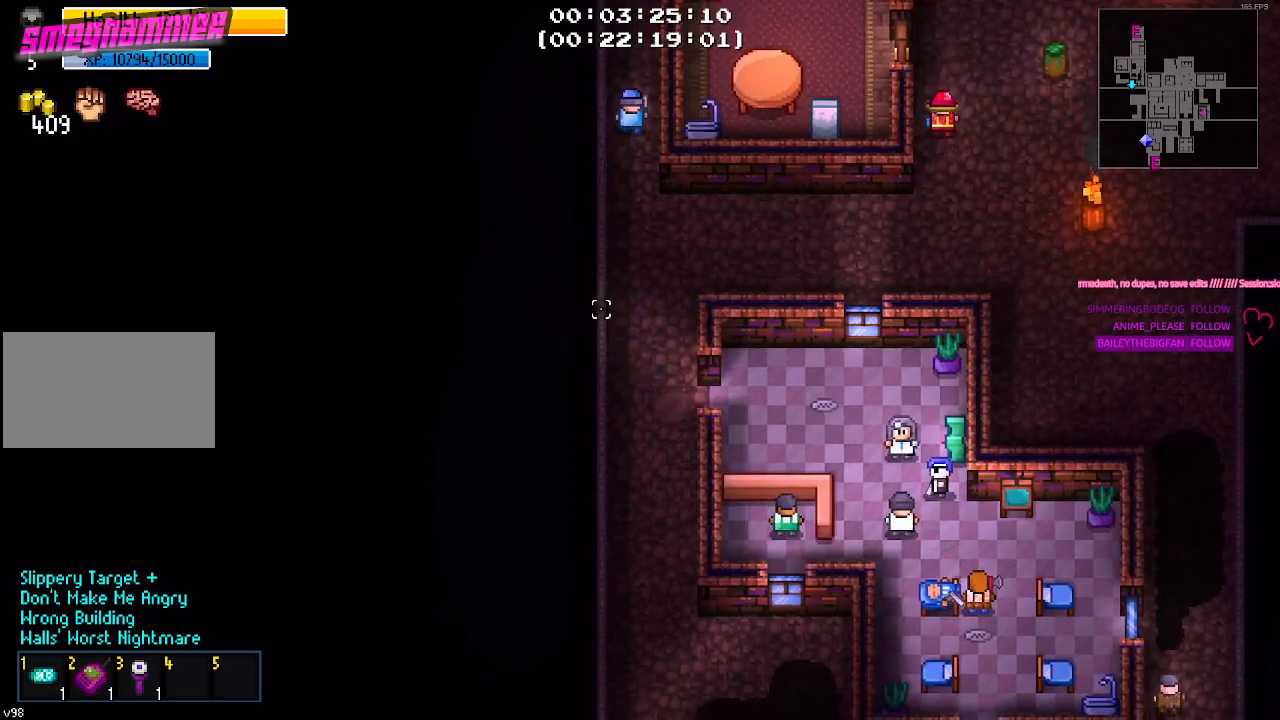
{"keys": [], "mouse": [], "mouse_move": "still", "events": []}
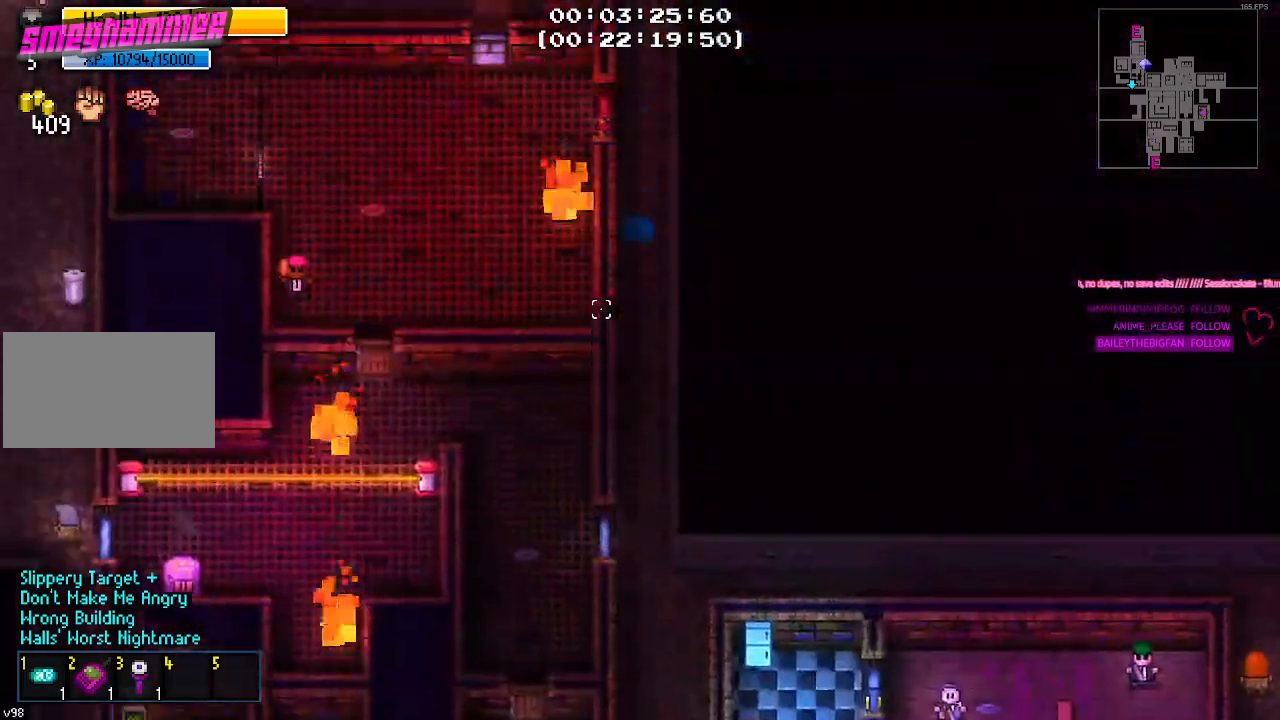
{"keys": [], "mouse": [], "mouse_move": "still", "events": []}
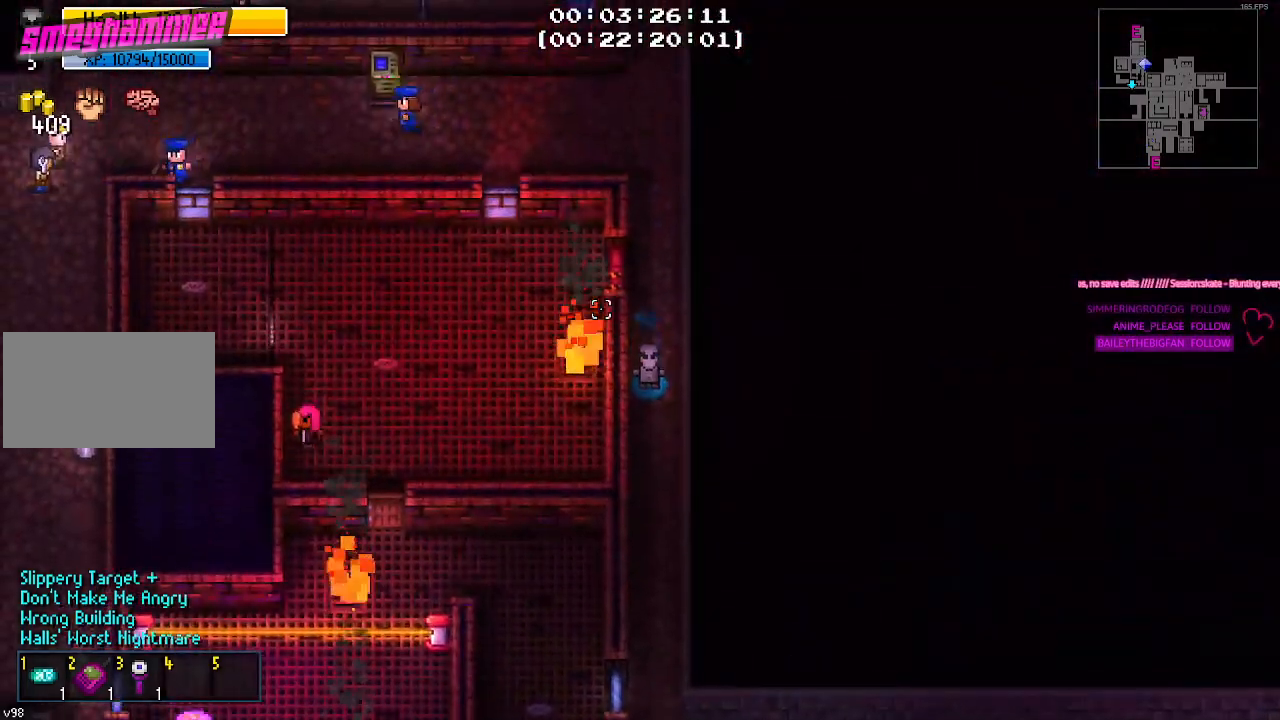
{"keys": [], "mouse": [], "mouse_move": "still", "events": []}
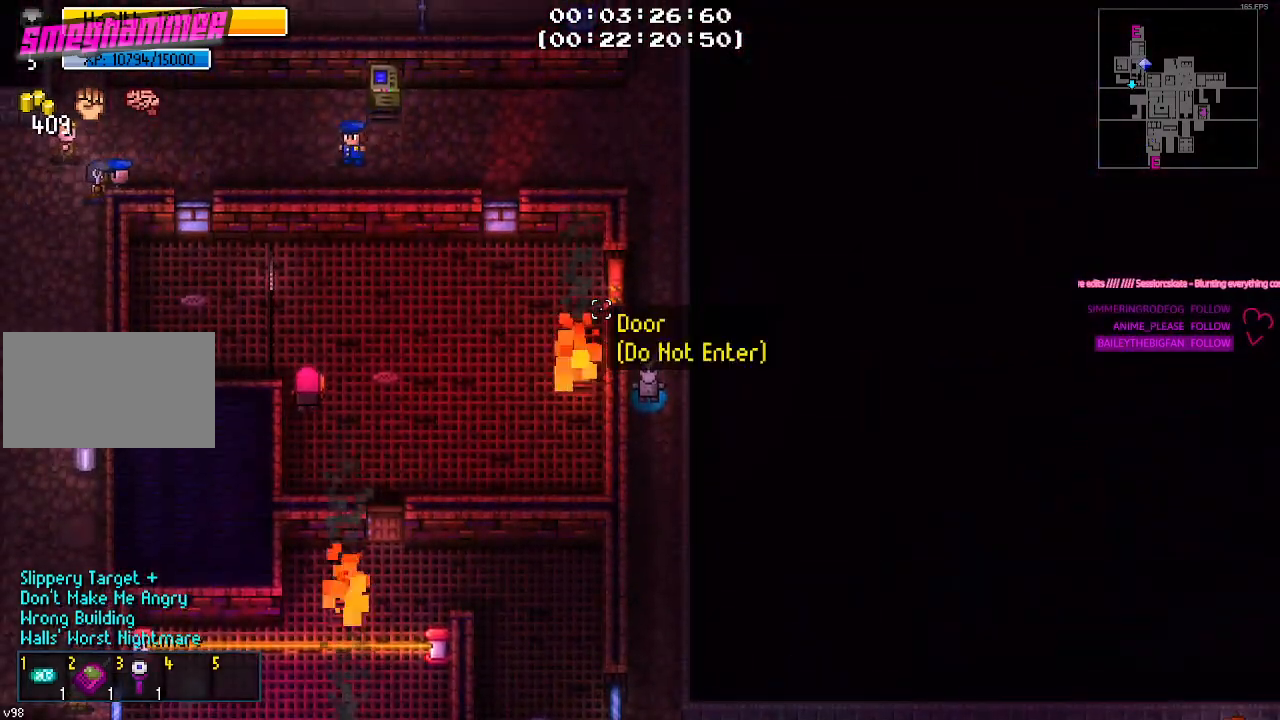
{"keys": ["s"], "mouse": [], "mouse_move": "down", "events": [[217, "s", "down"]]}
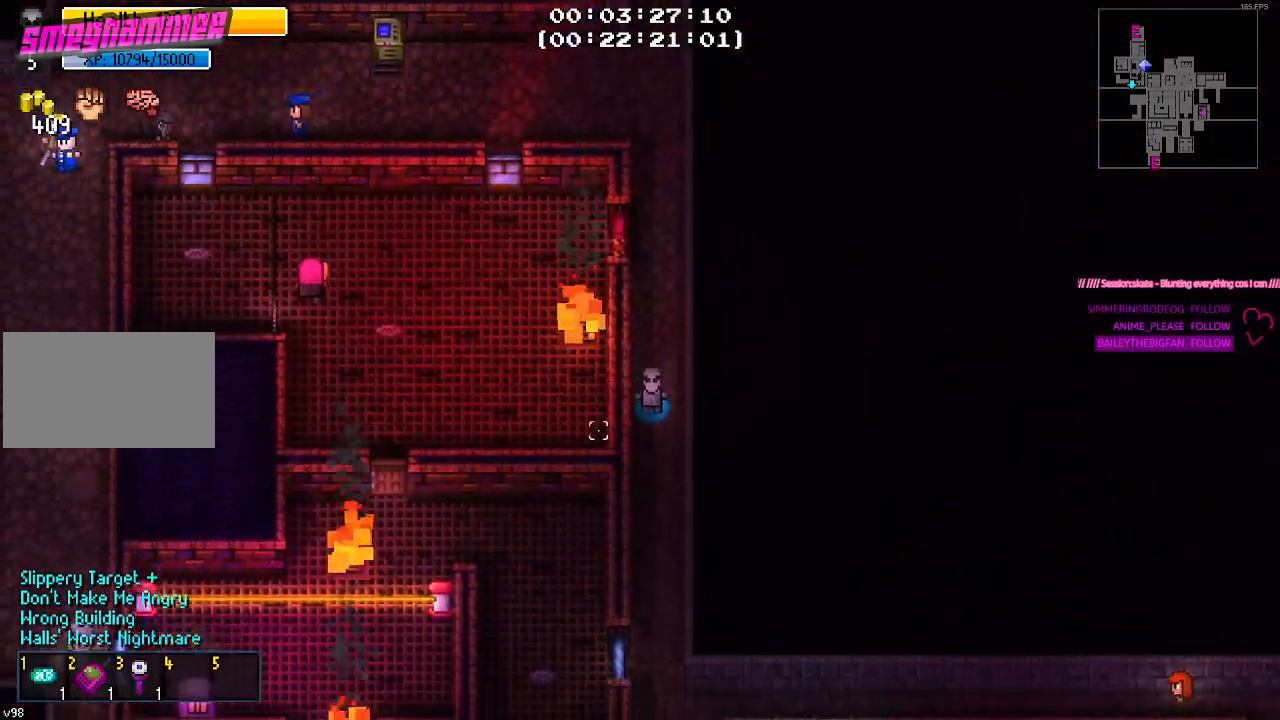
{"keys": ["s"], "mouse": [], "mouse_move": "still", "events": []}
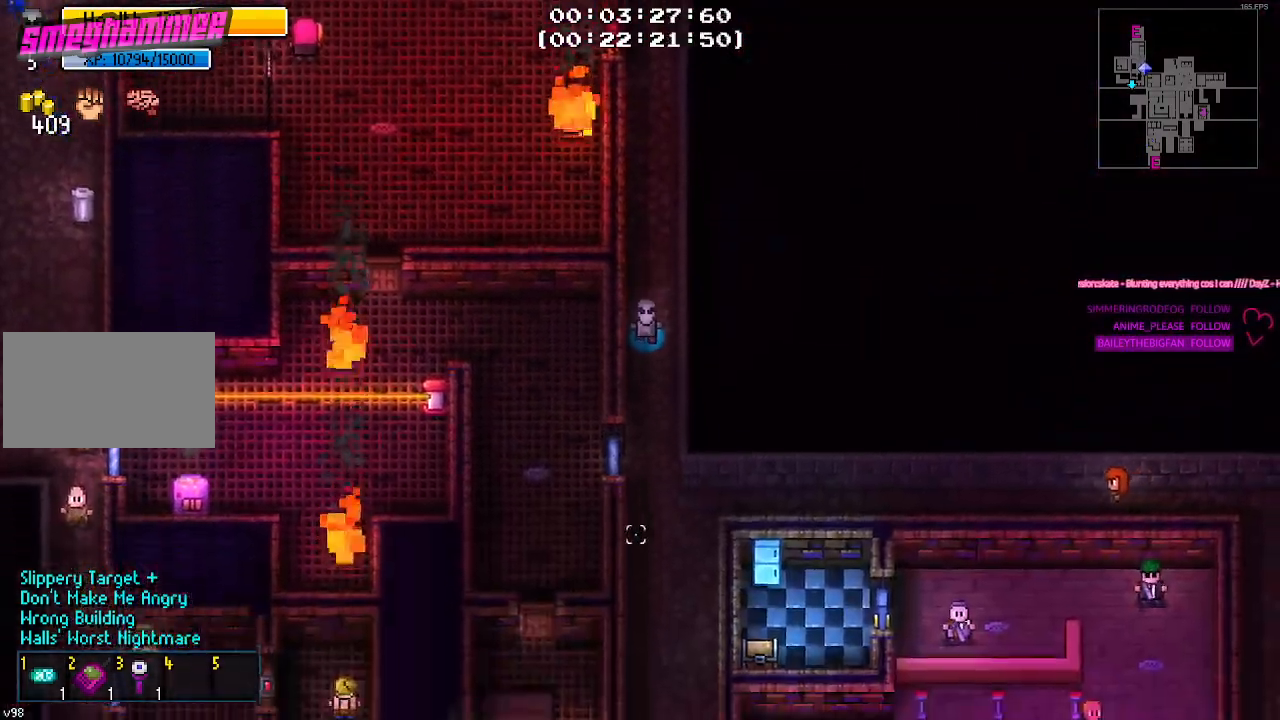
{"keys": ["s"], "mouse": [], "mouse_move": "still", "events": []}
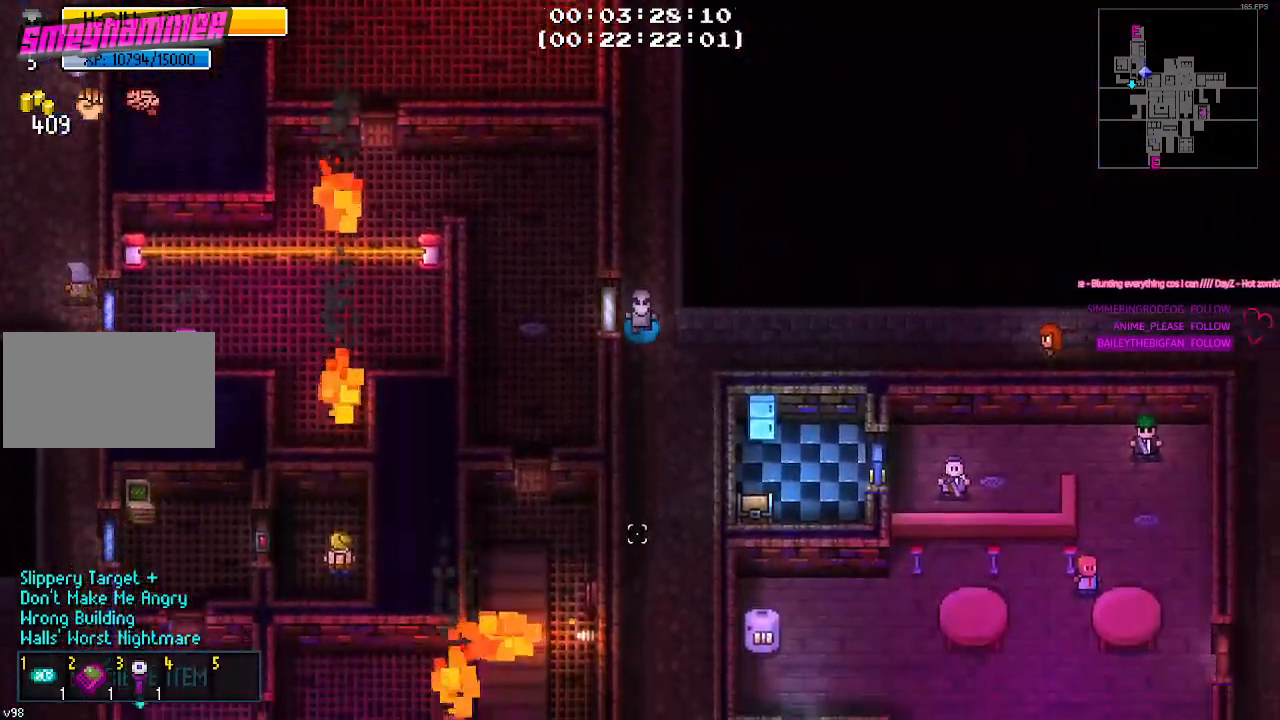
{"keys": ["s"], "mouse": [], "mouse_move": "still"}